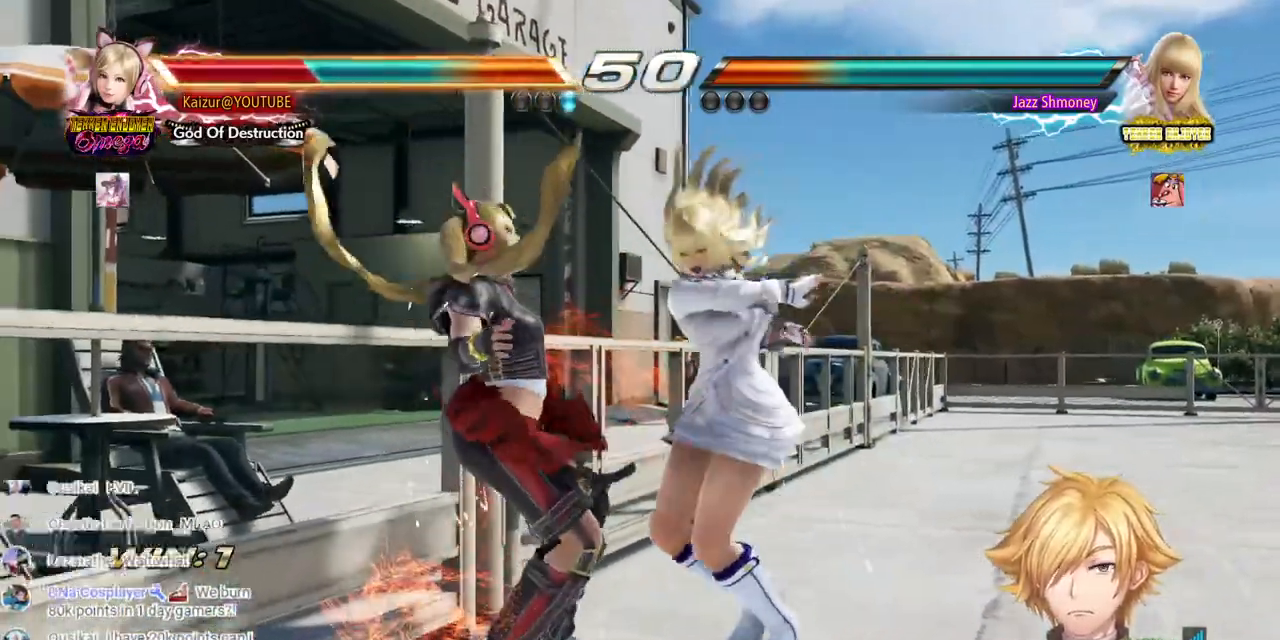
Gameplay with a controller (PlayStation layout); each line is a JSON object with the inputs held at the frame after it. "events" lists button and stick changes between this image and that frame as [ms after this image, input, new state], when the widget could be followed in between.
{"buttons": ["CROSS", "DPAD_LEFT"], "left_stick": "center", "right_stick": "center", "events": [[33, "CROSS", "up"], [117, "CROSS", "down"], [233, "CROSS", "up"], [300, "CROSS", "down"], [417, "CROSS", "up"], [500, "CROSS", "down"]]}
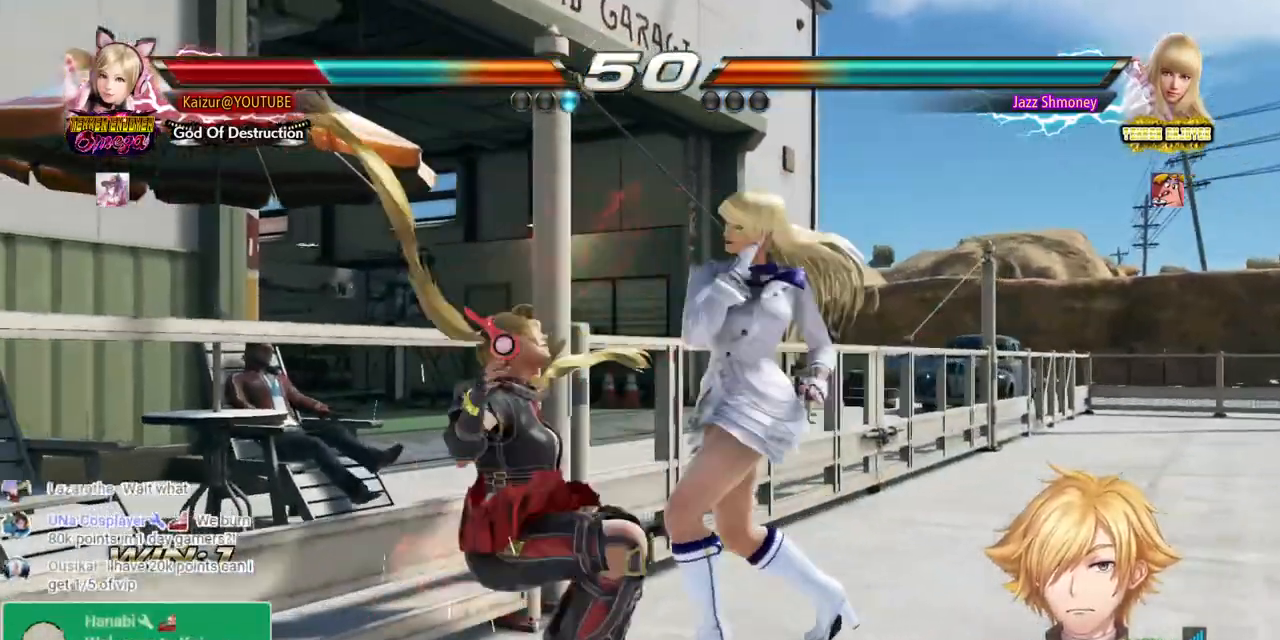
{"buttons": ["DPAD_LEFT"], "left_stick": "center", "right_stick": "center", "events": [[100, "CROSS", "up"], [167, "CROSS", "down"], [283, "CROSS", "up"], [350, "CROSS", "down"], [450, "CROSS", "up"]]}
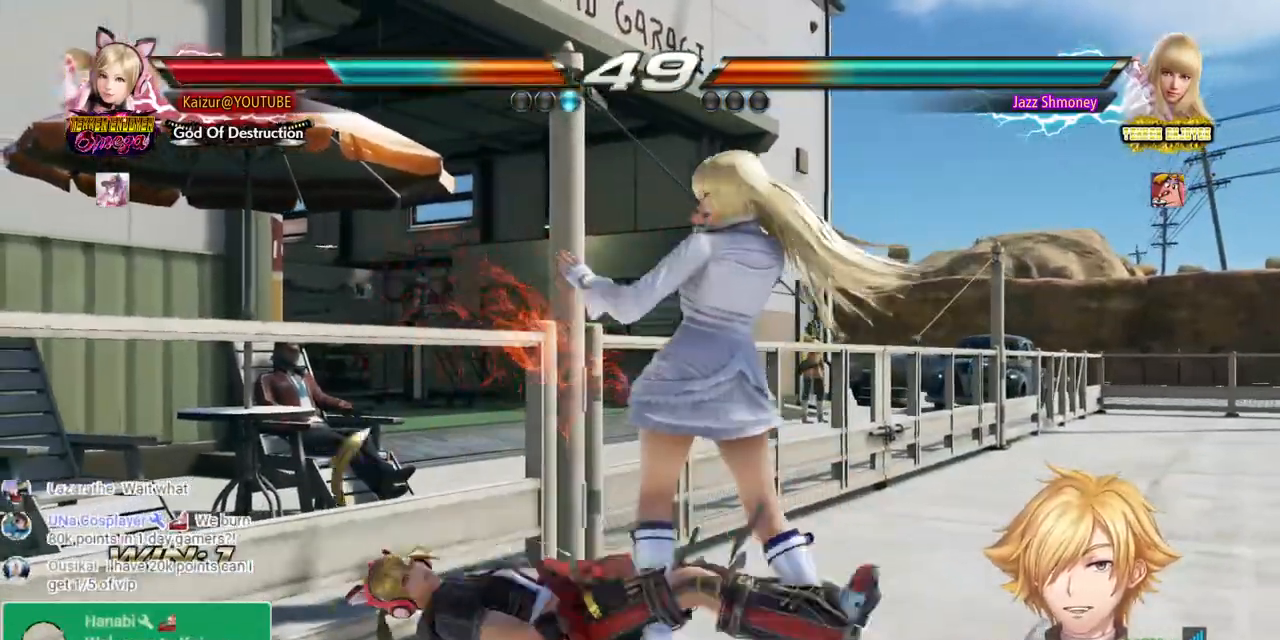
{"buttons": ["DPAD_LEFT"], "left_stick": "center", "right_stick": "center", "events": []}
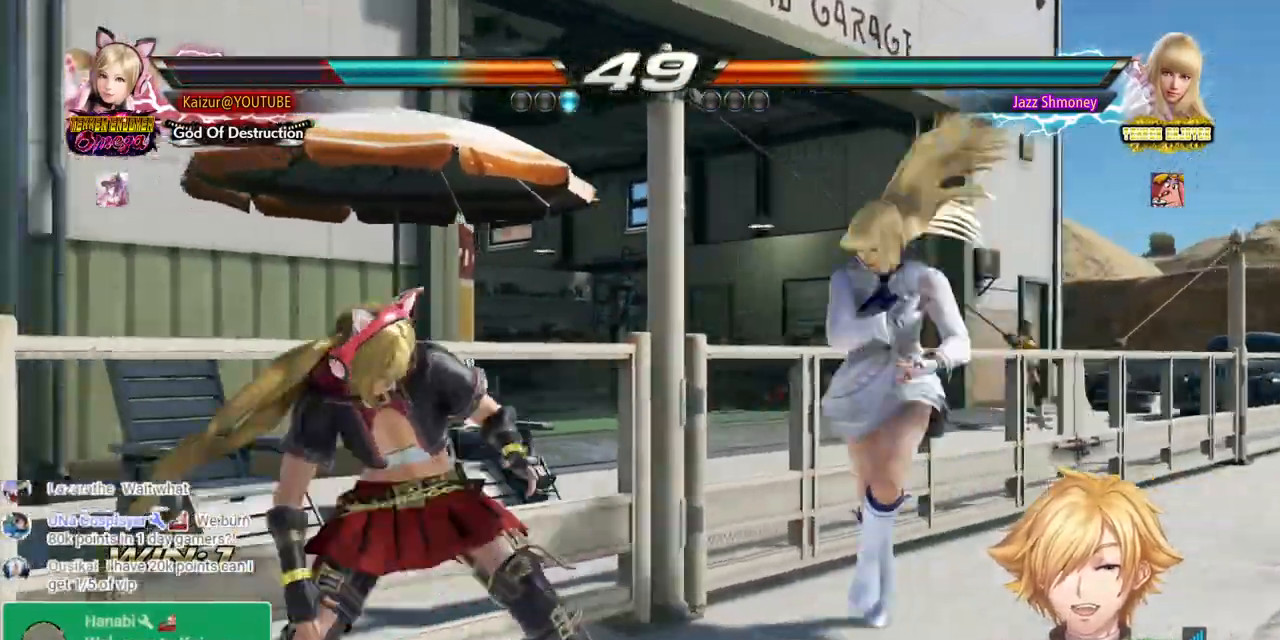
{"buttons": ["DPAD_LEFT"], "left_stick": "center", "right_stick": "center", "events": [[100, "DPAD_DOWN", "down"], [333, "DPAD_LEFT", "up"], [400, "DPAD_DOWN", "up"], [417, "DPAD_LEFT", "down"]]}
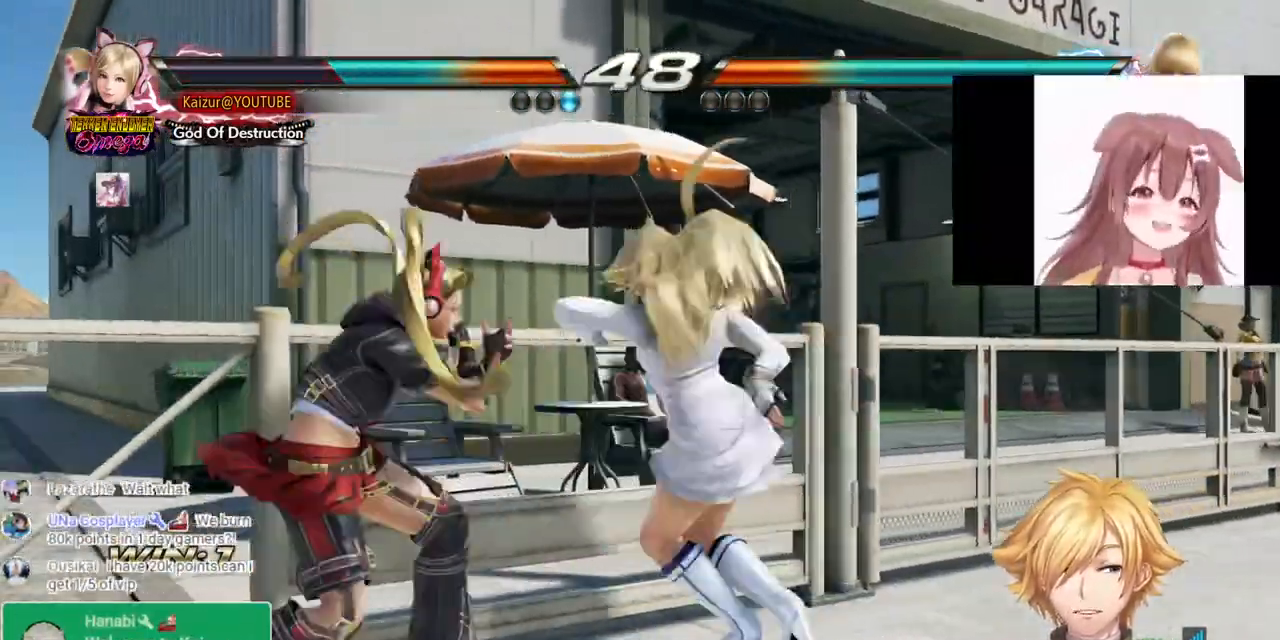
{"buttons": [], "left_stick": "center", "right_stick": "center", "events": [[183, "R2", "down"], [233, "R2", "up"], [300, "DPAD_DOWN", "down"], [300, "DPAD_LEFT", "up"], [350, "DPAD_RIGHT", "down"], [500, "DPAD_DOWN", "up"], [500, "DPAD_RIGHT", "up"]]}
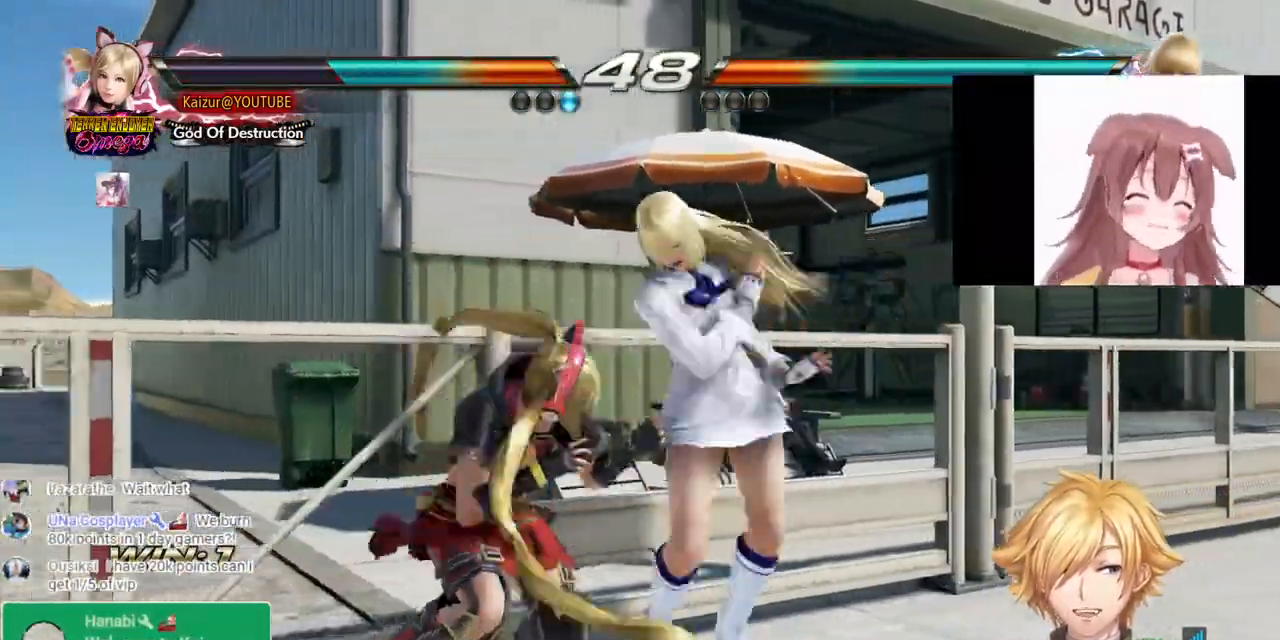
{"buttons": [], "left_stick": "center", "right_stick": "center", "events": [[33, "SQUARE", "down"], [100, "SQUARE", "up"], [183, "CIRCLE", "down"], [283, "CIRCLE", "up"], [350, "CIRCLE", "down"], [450, "CIRCLE", "up"]]}
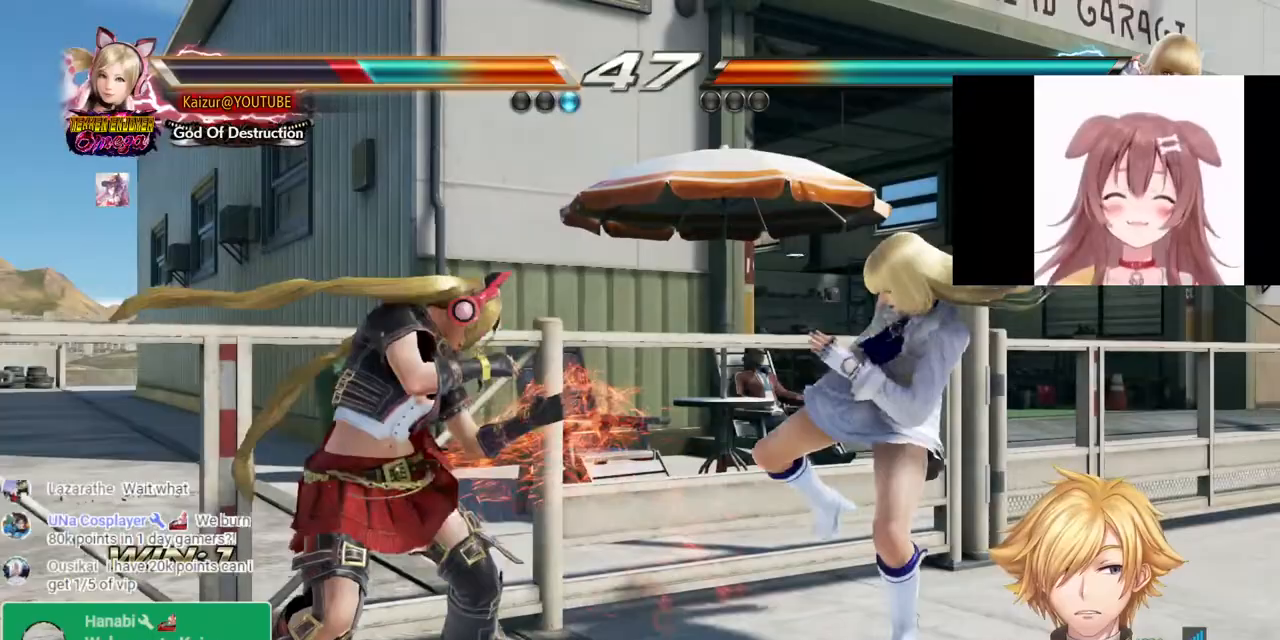
{"buttons": ["DPAD_LEFT"], "left_stick": "center", "right_stick": "center"}
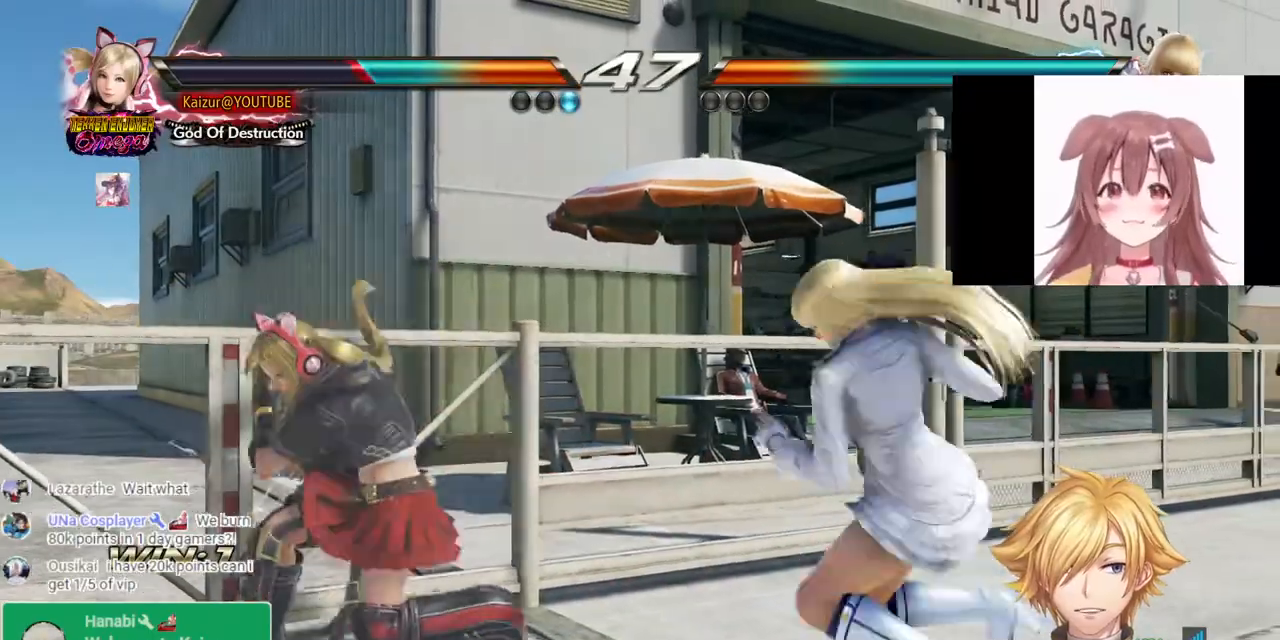
{"buttons": ["DPAD_LEFT"], "left_stick": "center", "right_stick": "center", "events": []}
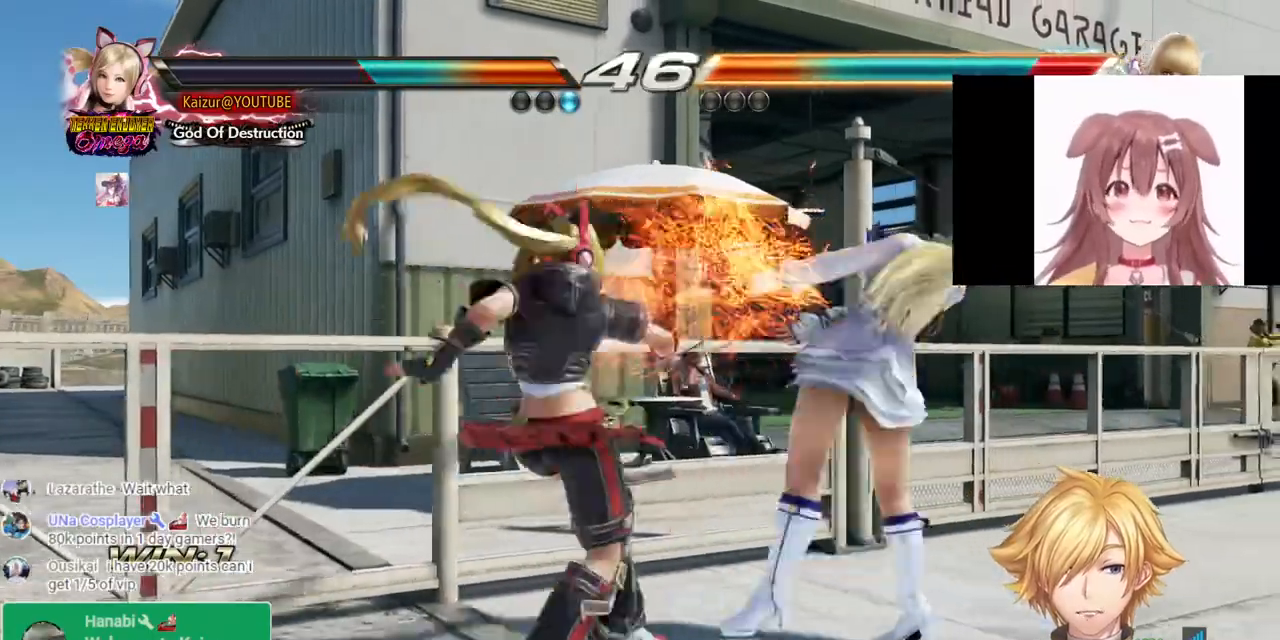
{"buttons": [], "left_stick": "center", "right_stick": "center", "events": [[67, "DPAD_LEFT", "up"], [400, "DPAD_RIGHT", "down"], [483, "DPAD_RIGHT", "up"]]}
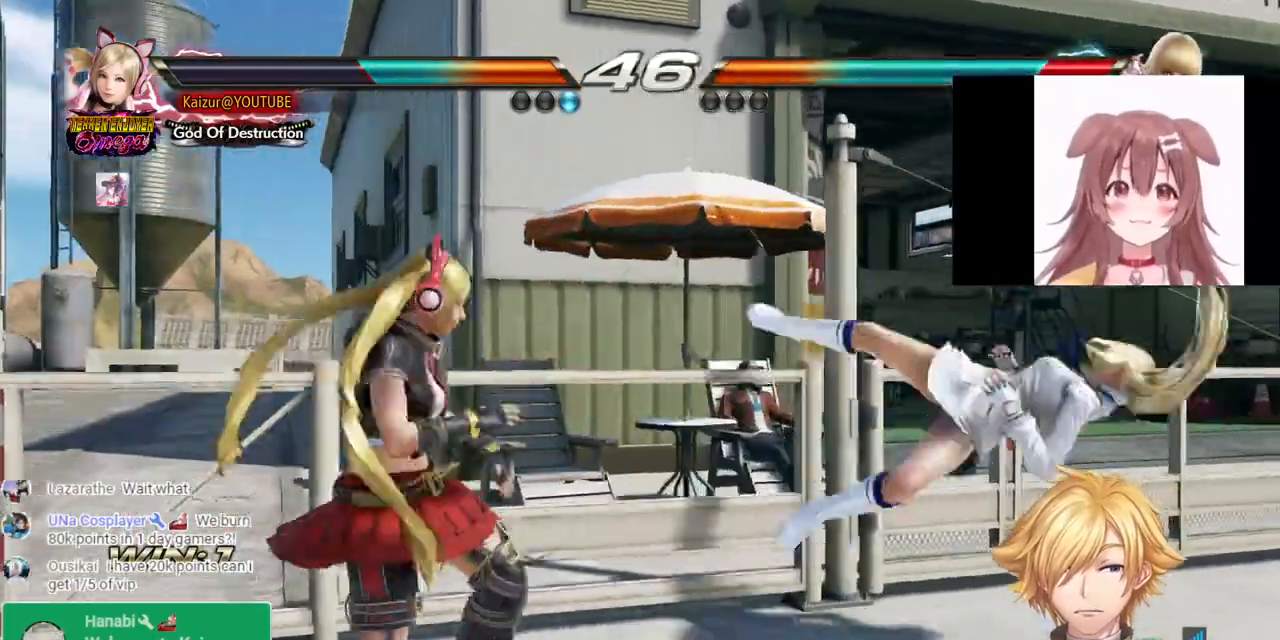
{"buttons": ["CROSS", "DPAD_DOWN", "DPAD_LEFT"], "left_stick": "center", "right_stick": "center", "events": [[33, "DPAD_RIGHT", "down"], [233, "DPAD_RIGHT", "up"], [317, "DPAD_DOWN", "down"], [317, "DPAD_LEFT", "down"], [350, "CROSS", "down"]]}
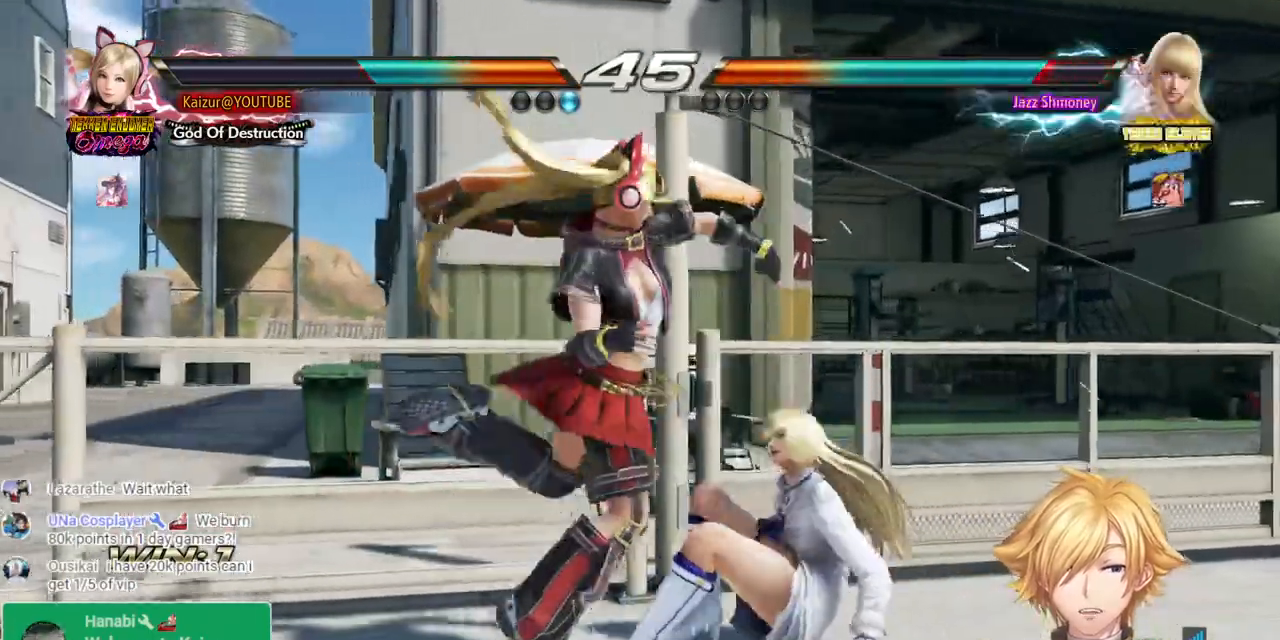
{"buttons": ["DPAD_LEFT"], "left_stick": "center", "right_stick": "center", "events": [[17, "CROSS", "up"], [33, "DPAD_DOWN", "up"], [33, "DPAD_LEFT", "up"], [117, "DPAD_LEFT", "down"]]}
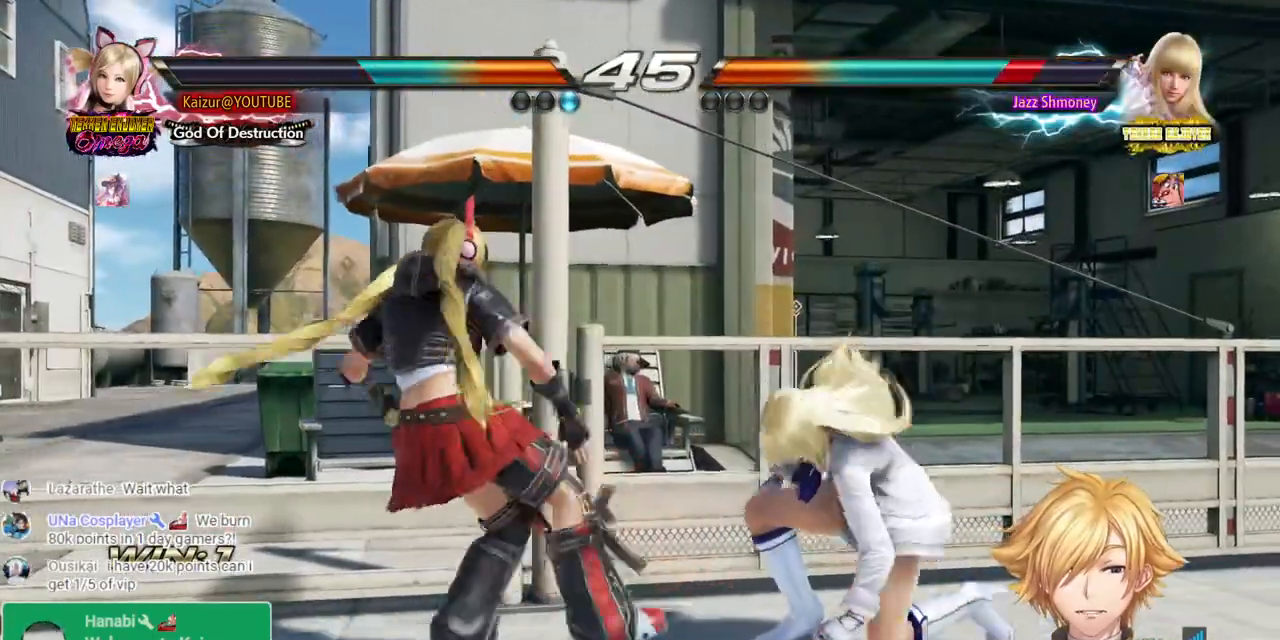
{"buttons": ["R2", "DPAD_DOWN"], "left_stick": "center", "right_stick": "center", "events": [[83, "DPAD_LEFT", "up"], [200, "DPAD_DOWN", "down"], [233, "R2", "down"], [367, "R2", "up"], [433, "R2", "down"]]}
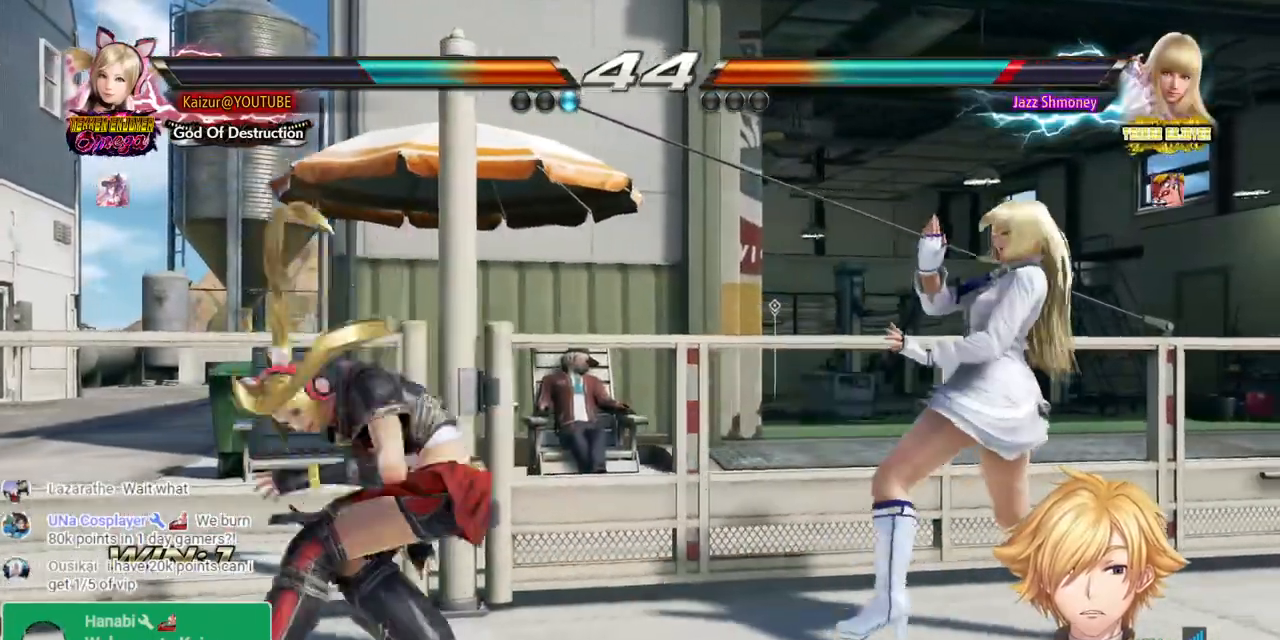
{"buttons": [], "left_stick": "center", "right_stick": "center", "events": [[50, "R2", "up"], [117, "R2", "down"], [217, "DPAD_DOWN", "up"], [250, "R2", "up"]]}
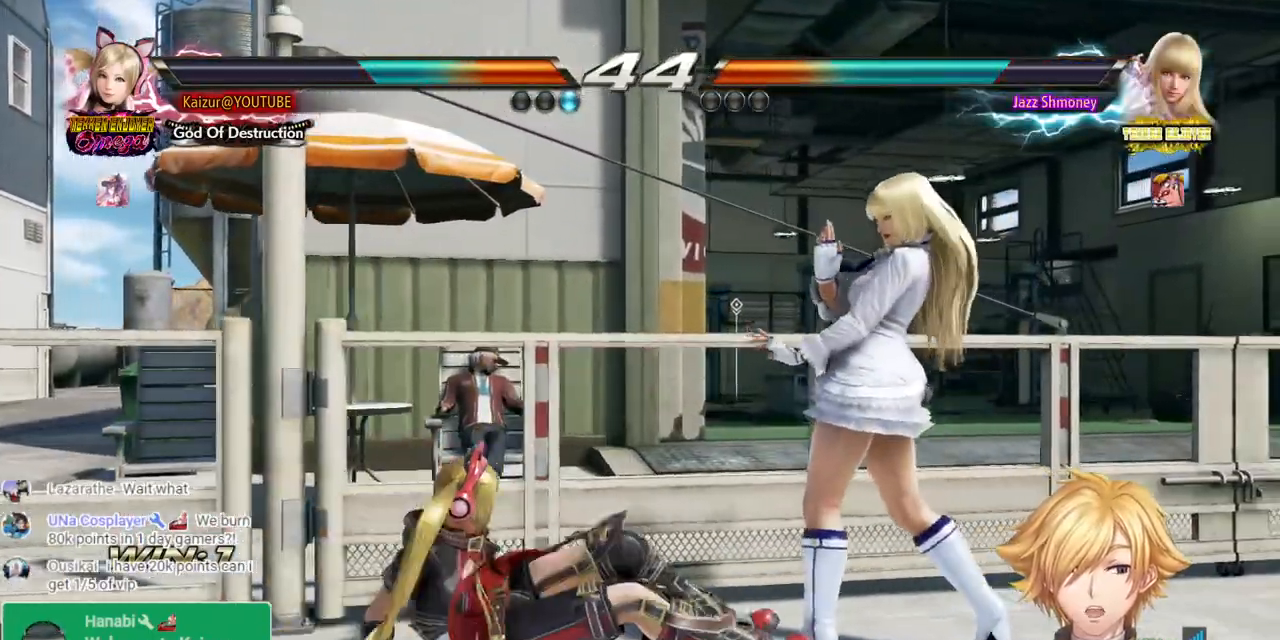
{"buttons": ["DPAD_LEFT"], "left_stick": "center", "right_stick": "center", "events": [[17, "DPAD_LEFT", "down"]]}
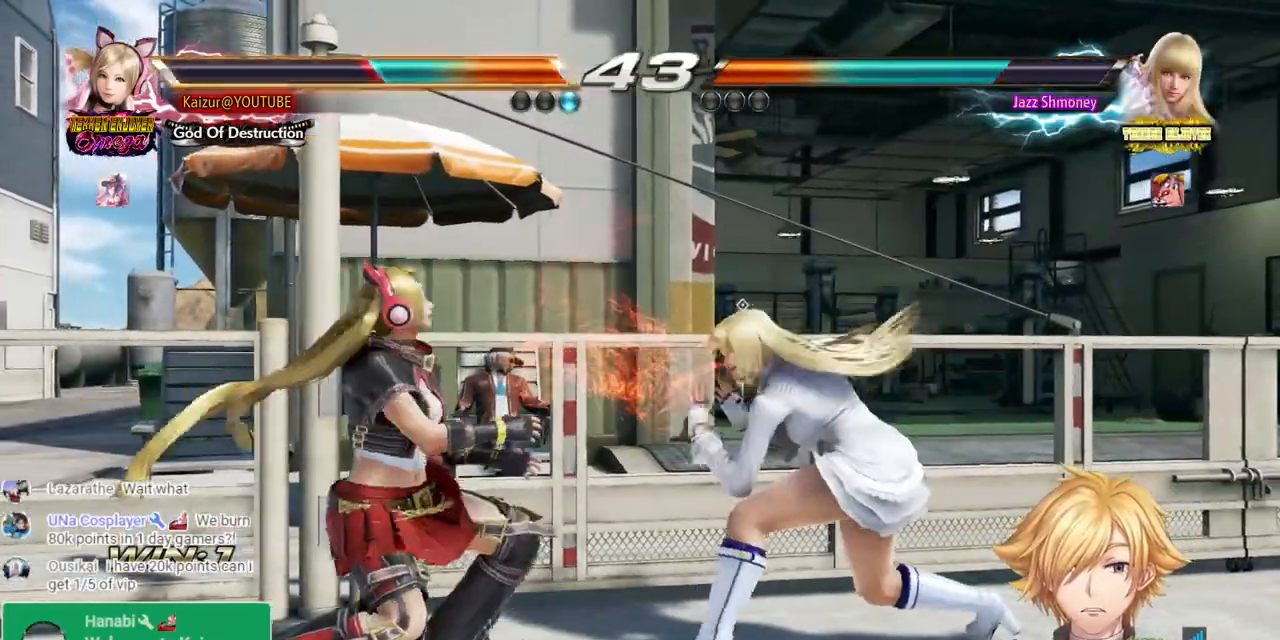
{"buttons": ["DPAD_LEFT"], "left_stick": "center", "right_stick": "center", "events": [[50, "DPAD_LEFT", "up"], [83, "SQUARE", "down"], [167, "SQUARE", "up"], [250, "DPAD_LEFT", "down"], [383, "DPAD_LEFT", "up"], [433, "DPAD_LEFT", "down"]]}
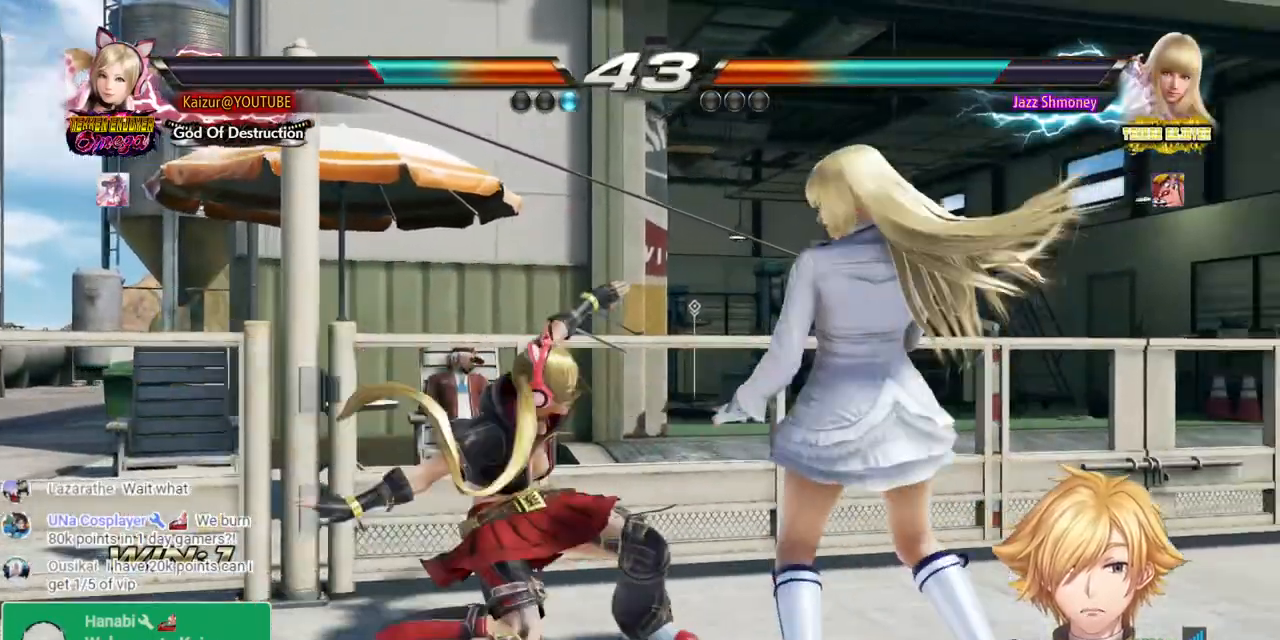
{"buttons": ["DPAD_LEFT"], "left_stick": "center", "right_stick": "center", "events": [[33, "DPAD_LEFT", "up"], [217, "DPAD_LEFT", "down"]]}
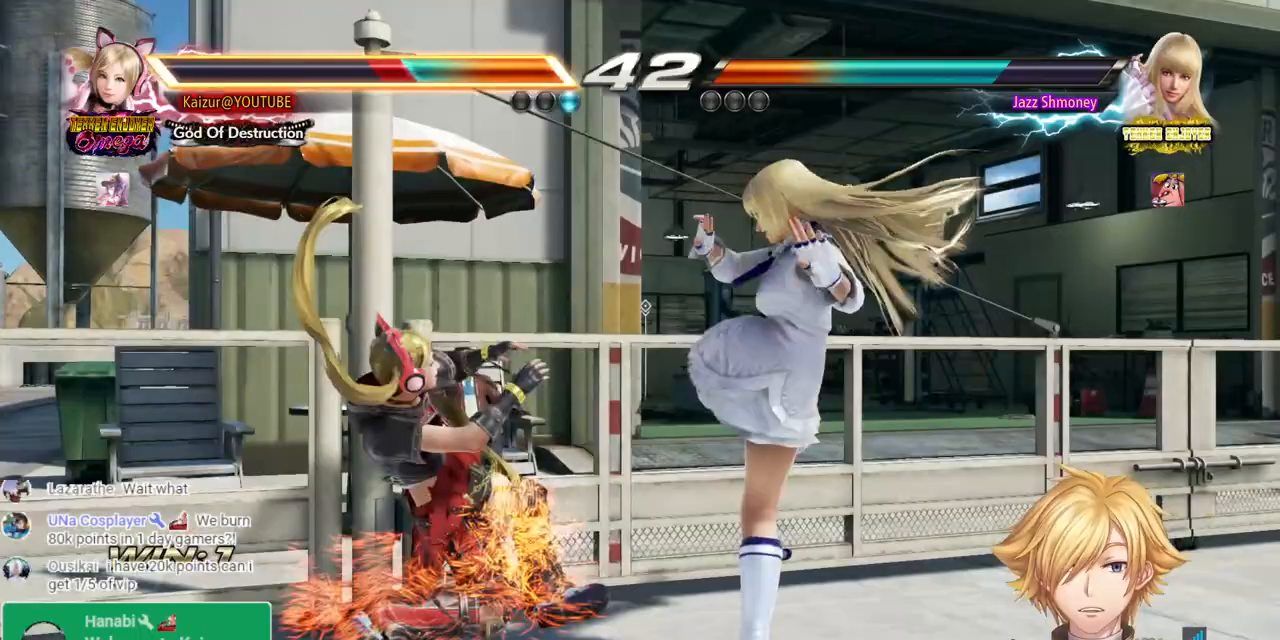
{"buttons": ["DPAD_LEFT"], "left_stick": "center", "right_stick": "center", "events": [[167, "DPAD_LEFT", "up"], [483, "DPAD_LEFT", "down"]]}
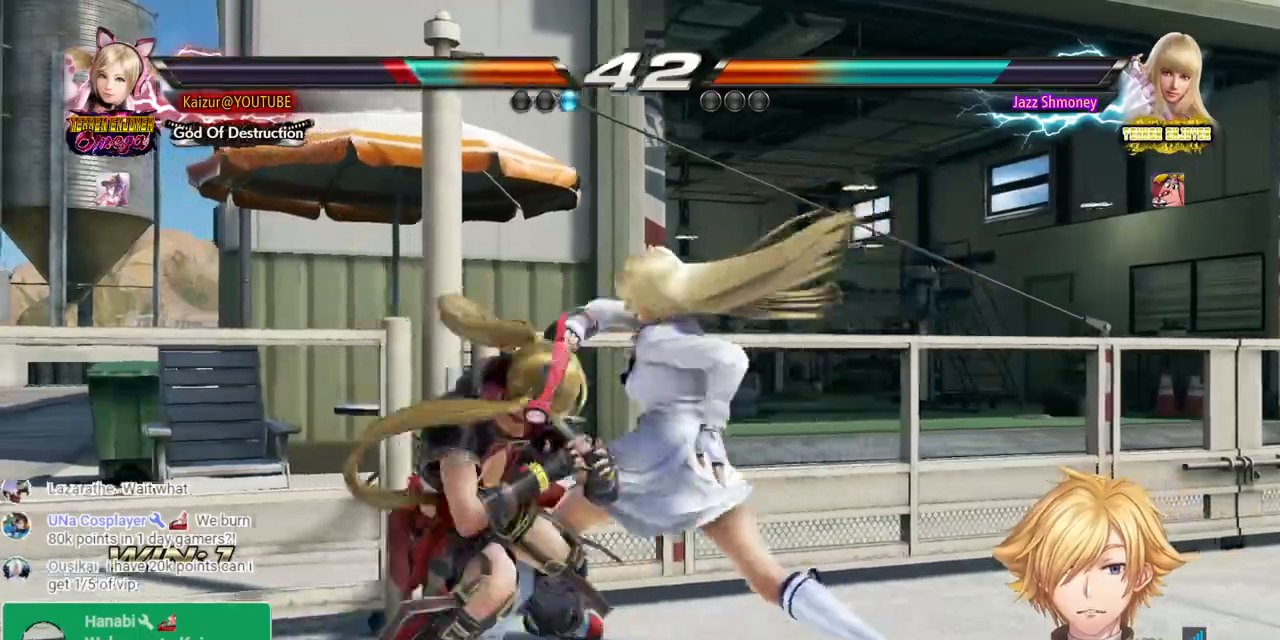
{"buttons": ["DPAD_LEFT"], "left_stick": "center", "right_stick": "center", "events": []}
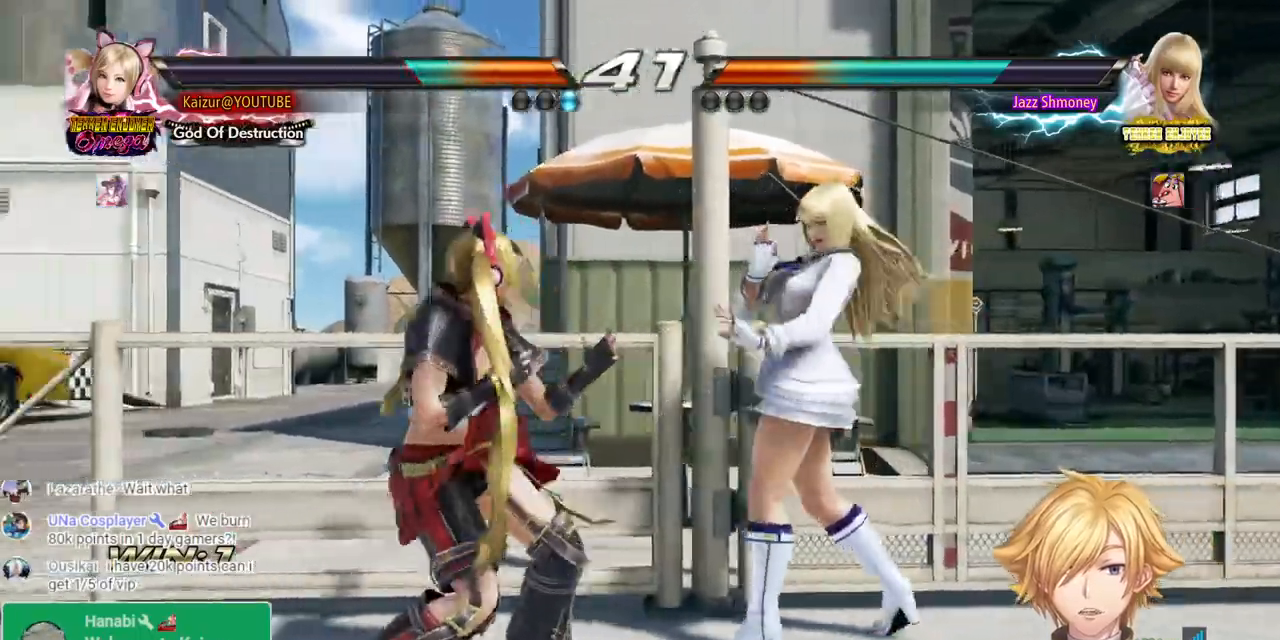
{"buttons": [], "left_stick": "center", "right_stick": "center", "events": [[233, "DPAD_LEFT", "up"], [417, "DPAD_RIGHT", "down"], [483, "DPAD_RIGHT", "up"]]}
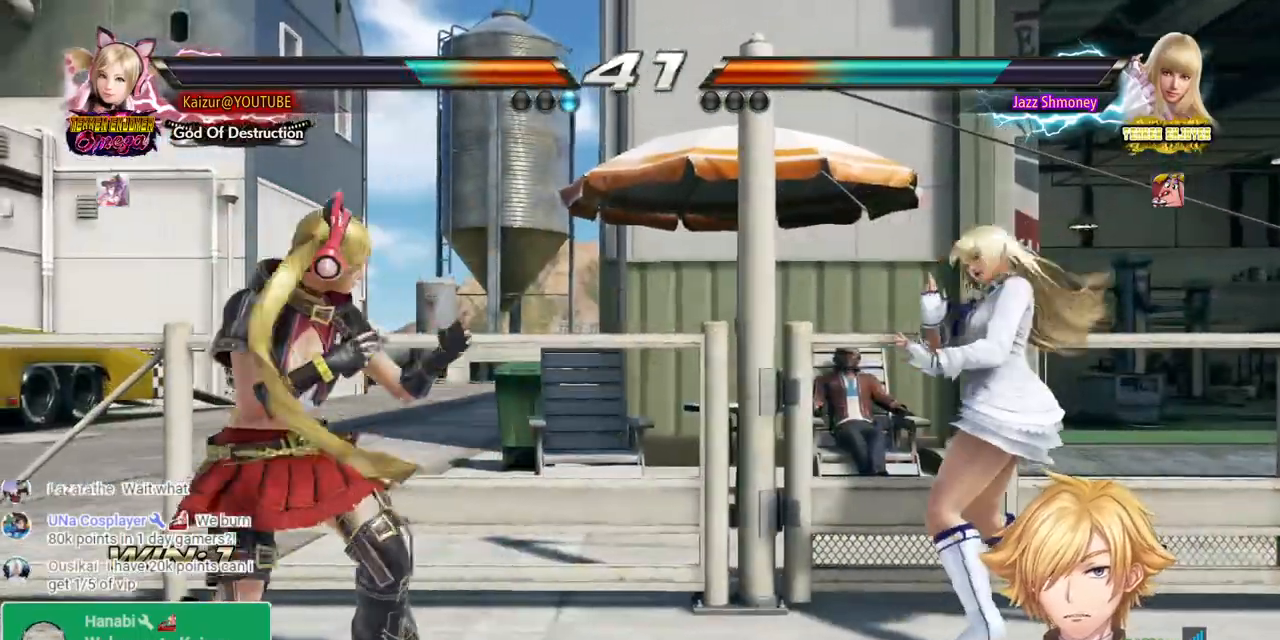
{"buttons": ["CROSS", "DPAD_RIGHT"], "left_stick": "center", "right_stick": "center", "events": [[33, "DPAD_RIGHT", "down"], [150, "CROSS", "down"], [200, "DPAD_UP", "down"], [350, "DPAD_UP", "up"]]}